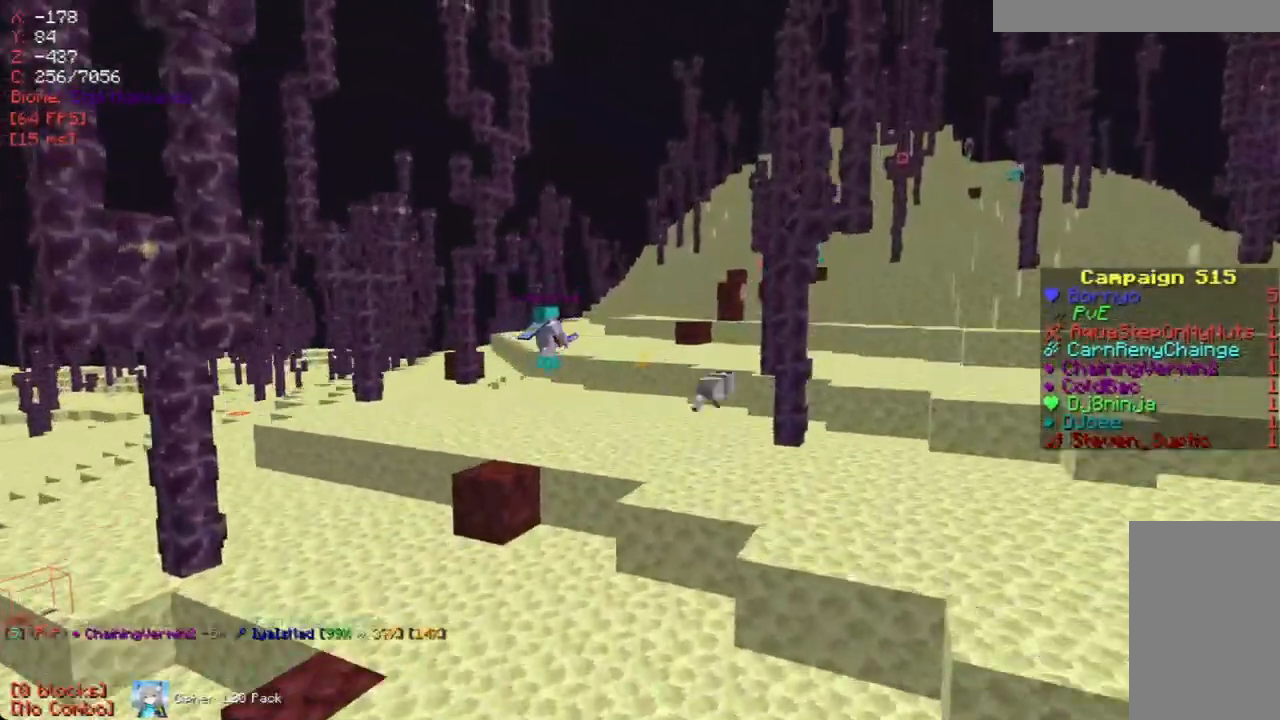
Gameplay with keyboard and mouse; each line is a JSON object with the keys and mouse buttons held at the frame after it. "events" lists presses ("down") and releases ("up") of "a", "d", "s", "w", "mouse_left" and "mouse_right" between this image and that frame as [ms after this image, input, new state], when the widget could be followed in between. "mouse_left", "mouse_right" = the "left", "right" buttons of the "mouse" list. No other keys are recorded. Fast repeated clicks can show as one long hold. Mouse movement is not recorded.
{"keys": [], "mouse": [], "events": [[235, "w", "down"], [336, "d", "down"], [353, "w", "up"], [453, "d", "up"]]}
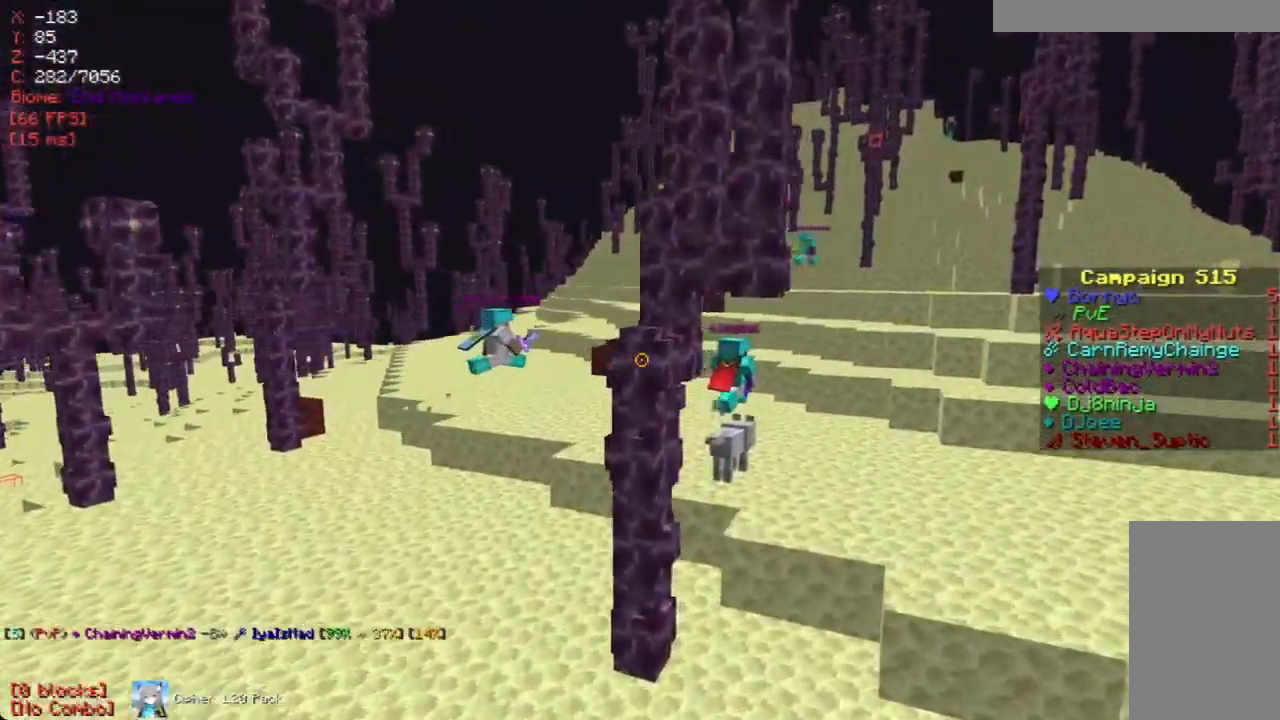
{"keys": [], "mouse": [], "events": [[251, "d", "down"], [285, "w", "down"], [318, "d", "up"], [453, "w", "up"]]}
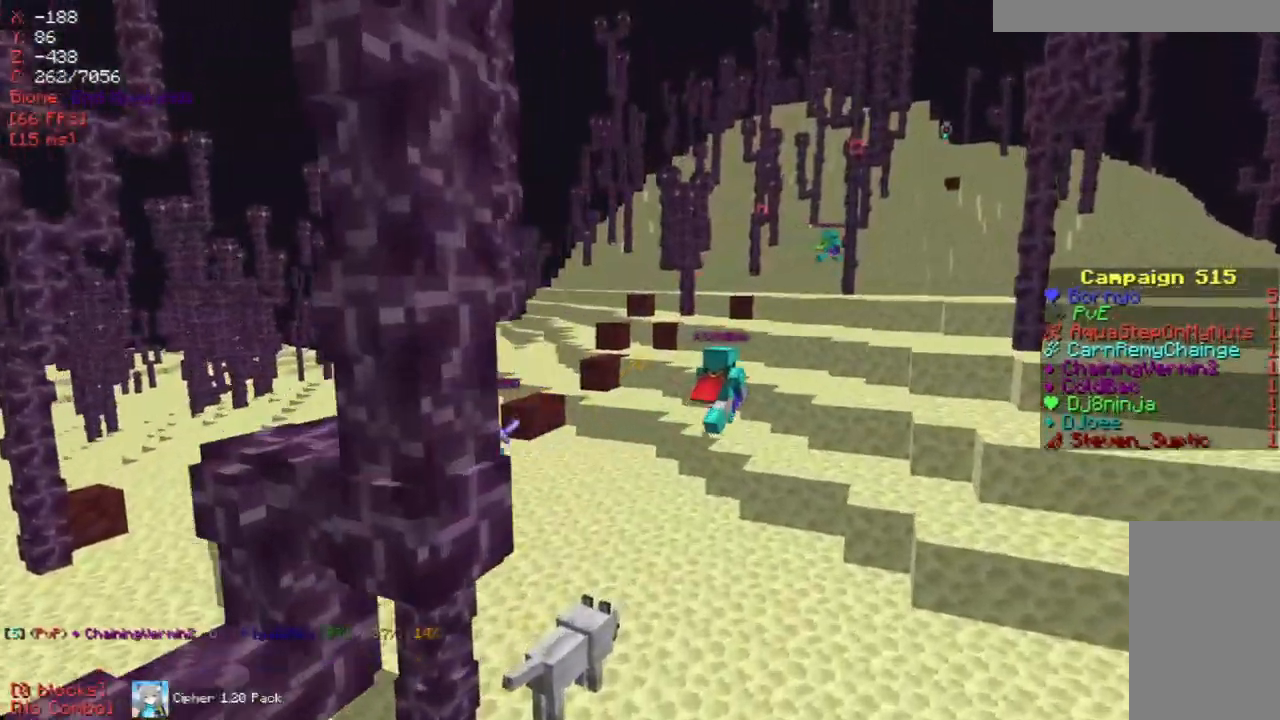
{"keys": [], "mouse": [], "events": []}
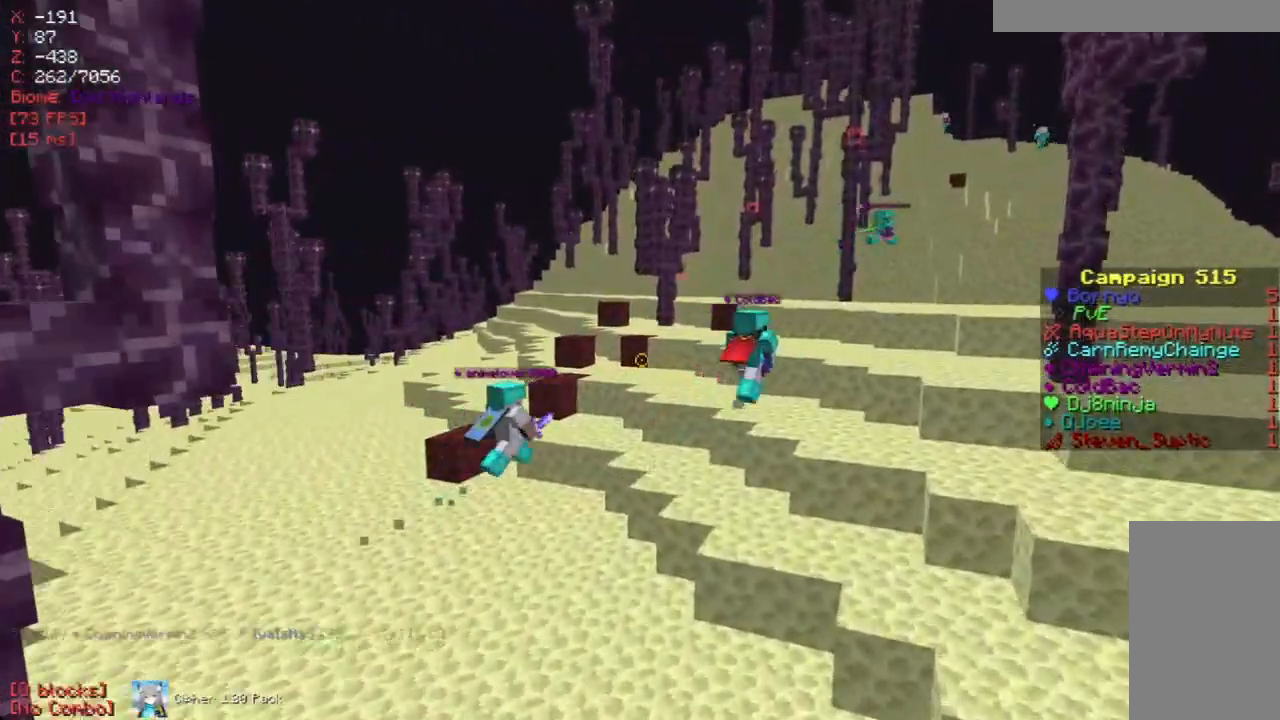
{"keys": [], "mouse": [], "events": [[100, "w", "down"], [201, "d", "down"], [251, "w", "up"], [302, "d", "up"]]}
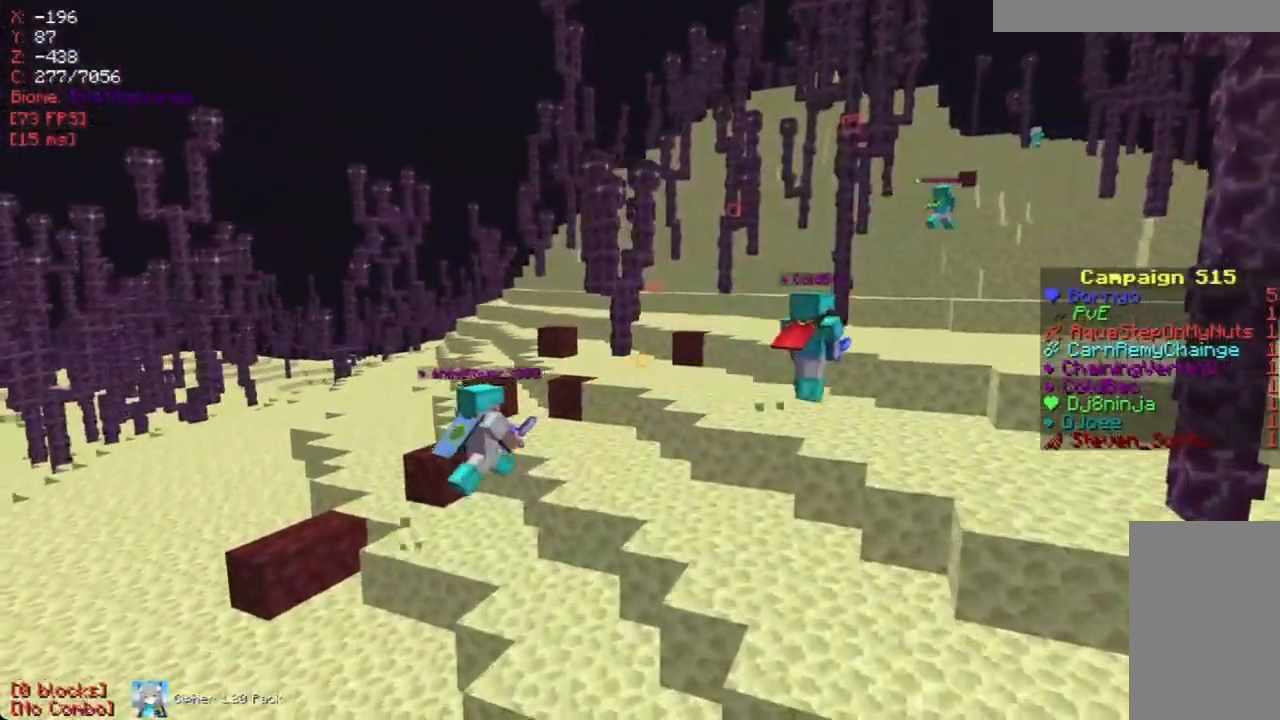
{"keys": ["w"], "mouse": [], "events": [[403, "w", "down"]]}
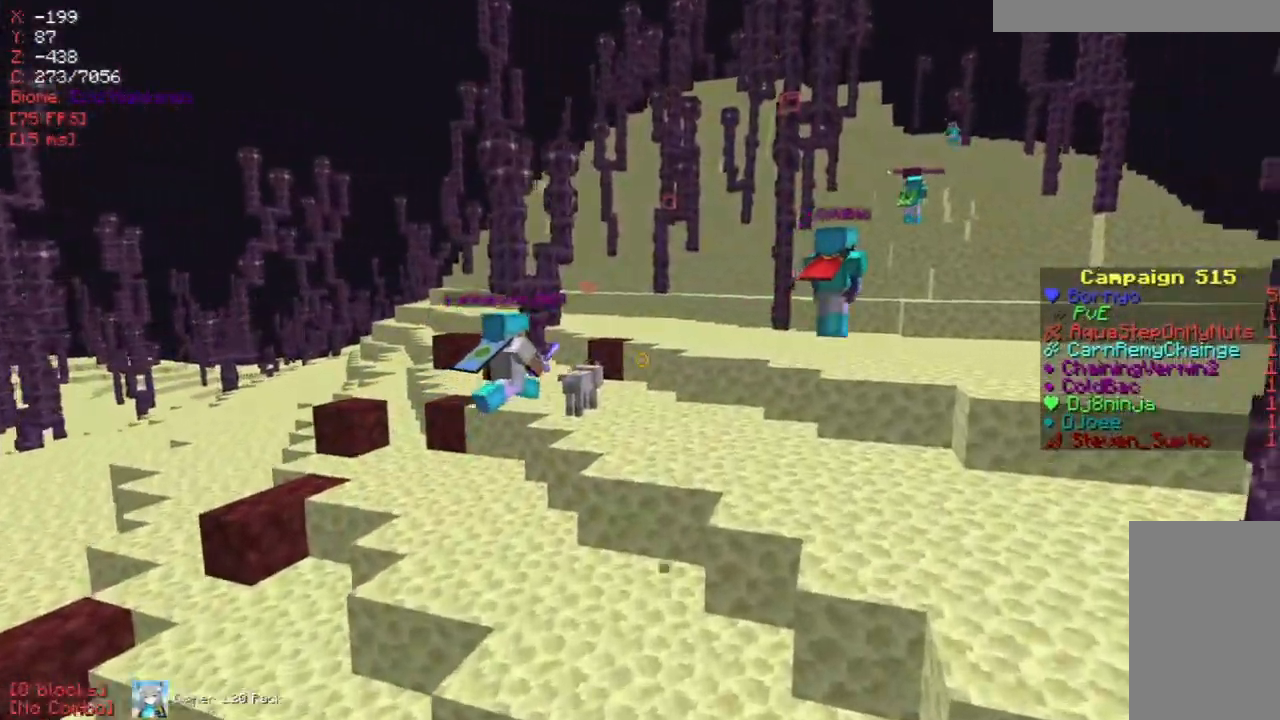
{"keys": [], "mouse": [], "events": [[34, "d", "down"], [84, "w", "up"], [135, "d", "up"]]}
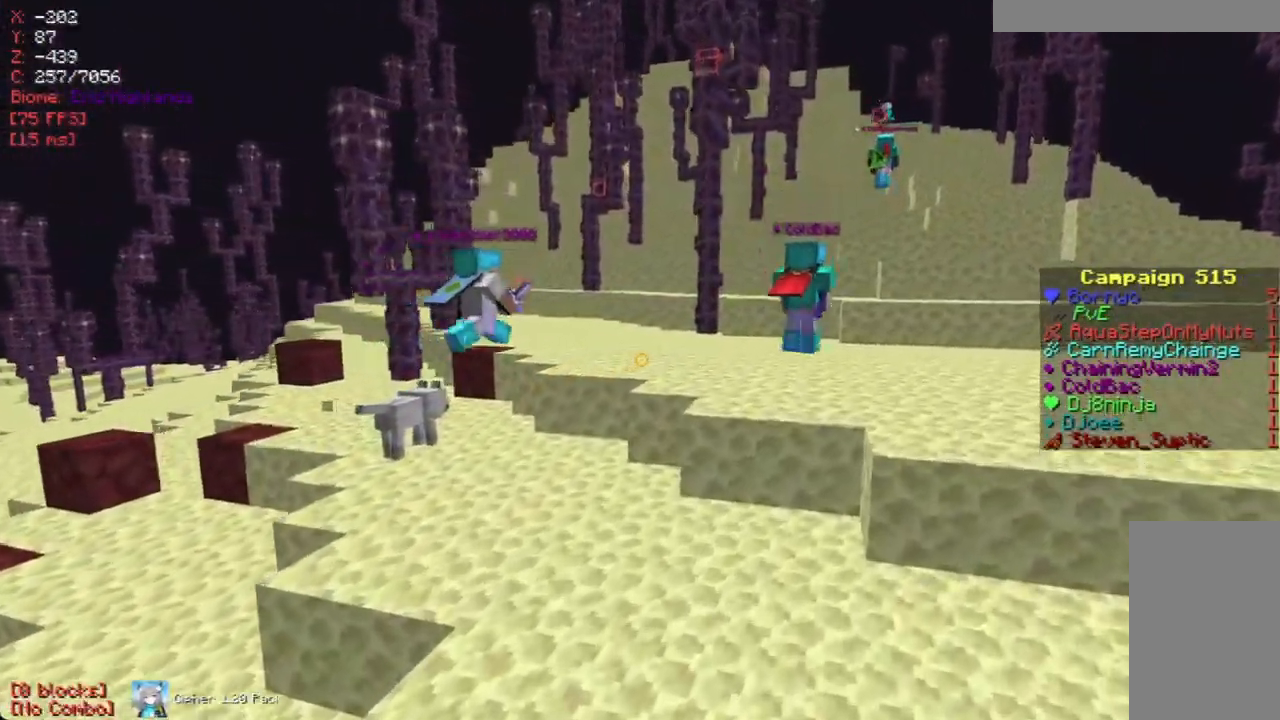
{"keys": [], "mouse": [], "events": []}
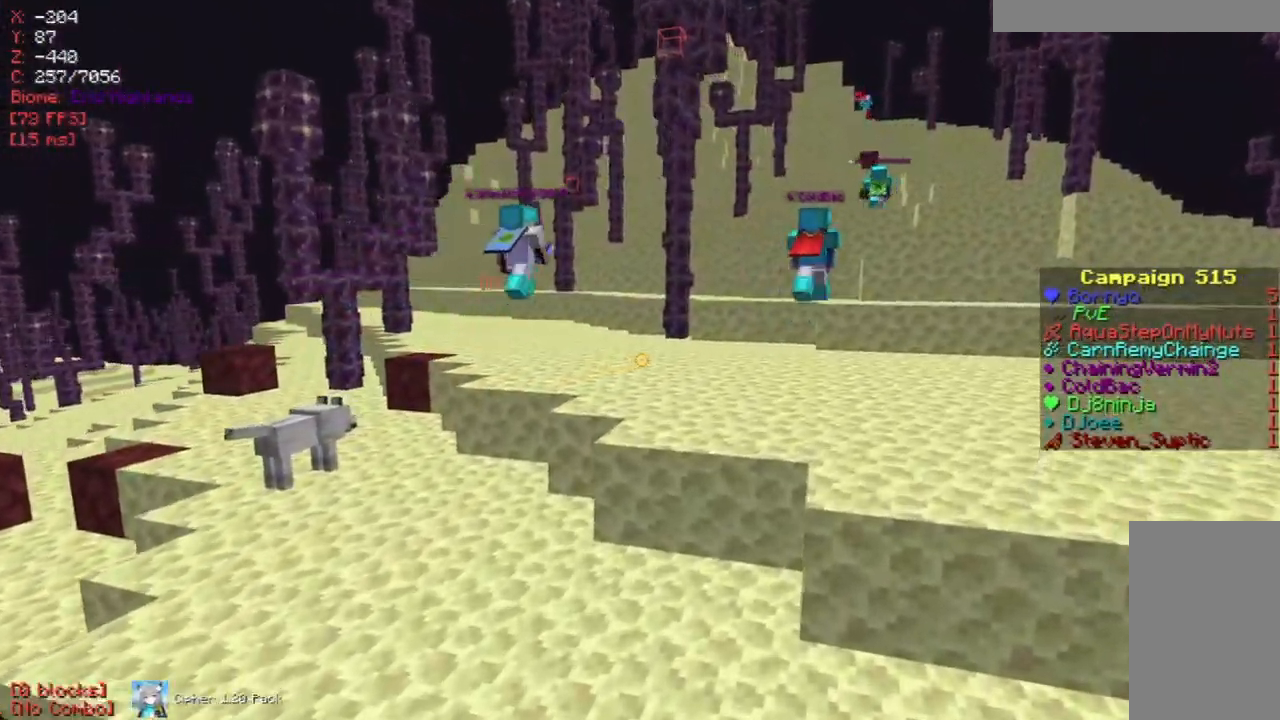
{"keys": [], "mouse": [], "events": []}
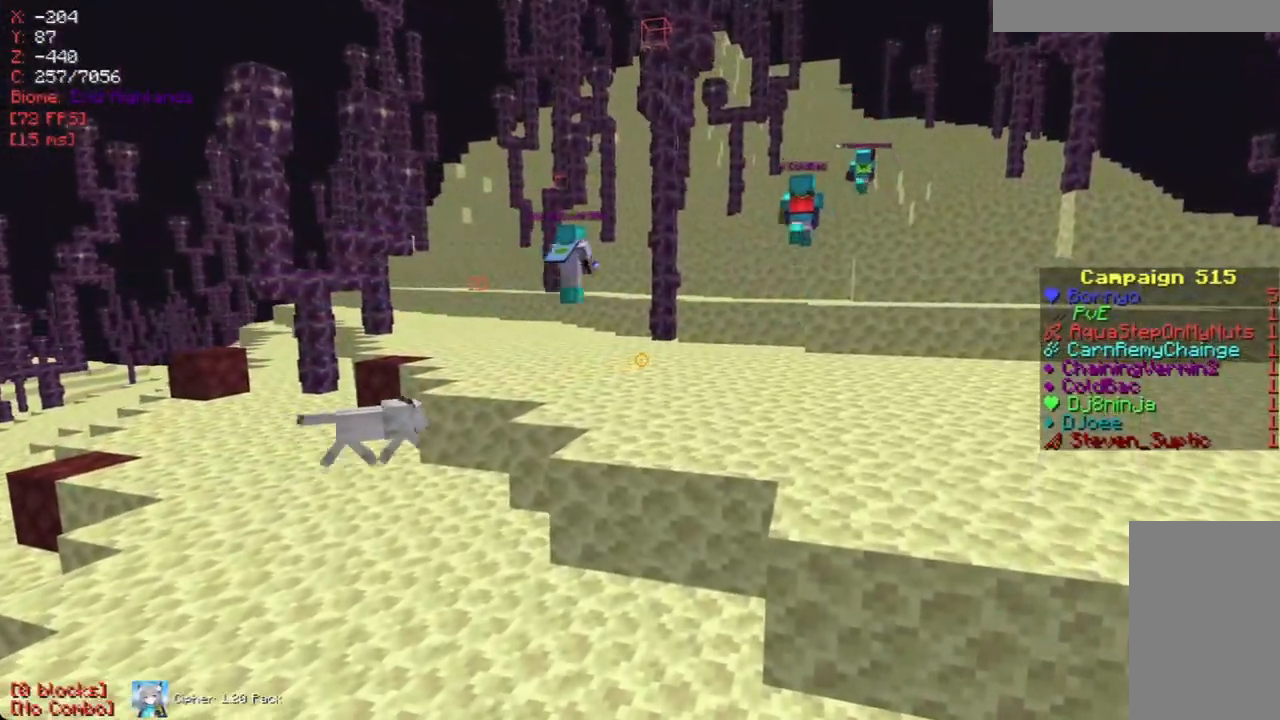
{"keys": [], "mouse": [], "events": []}
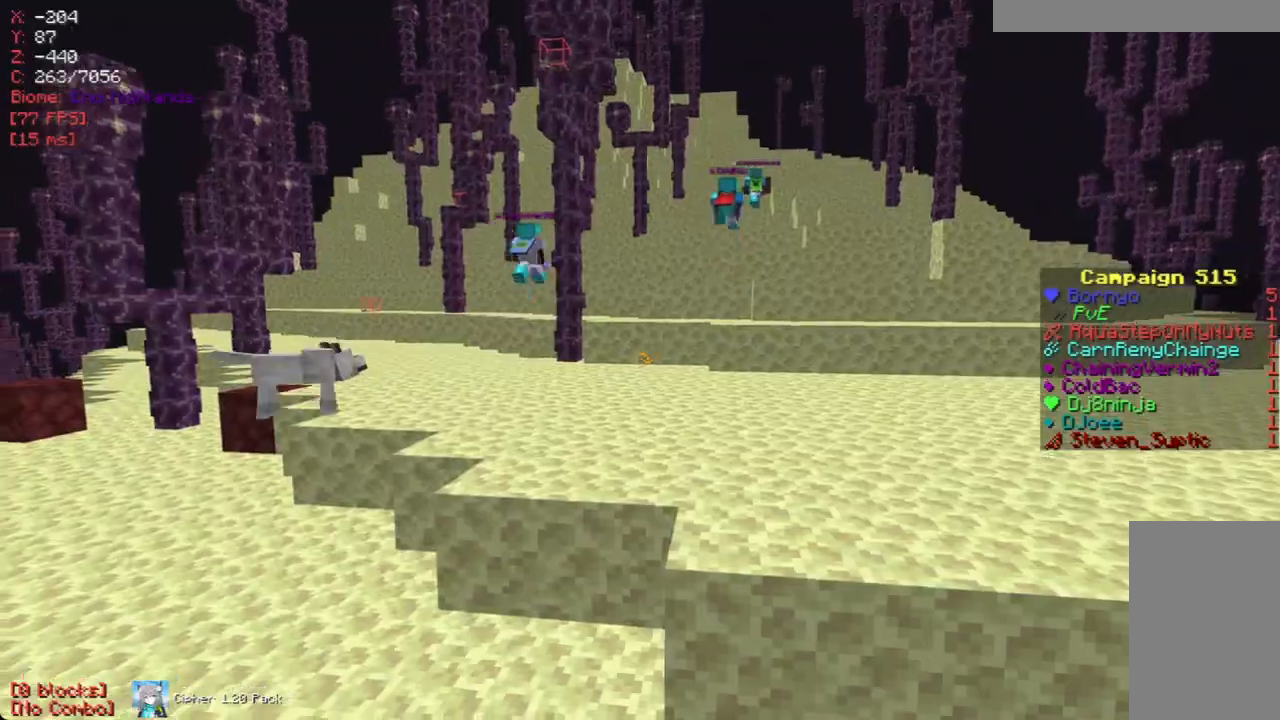
{"keys": [], "mouse": [], "events": []}
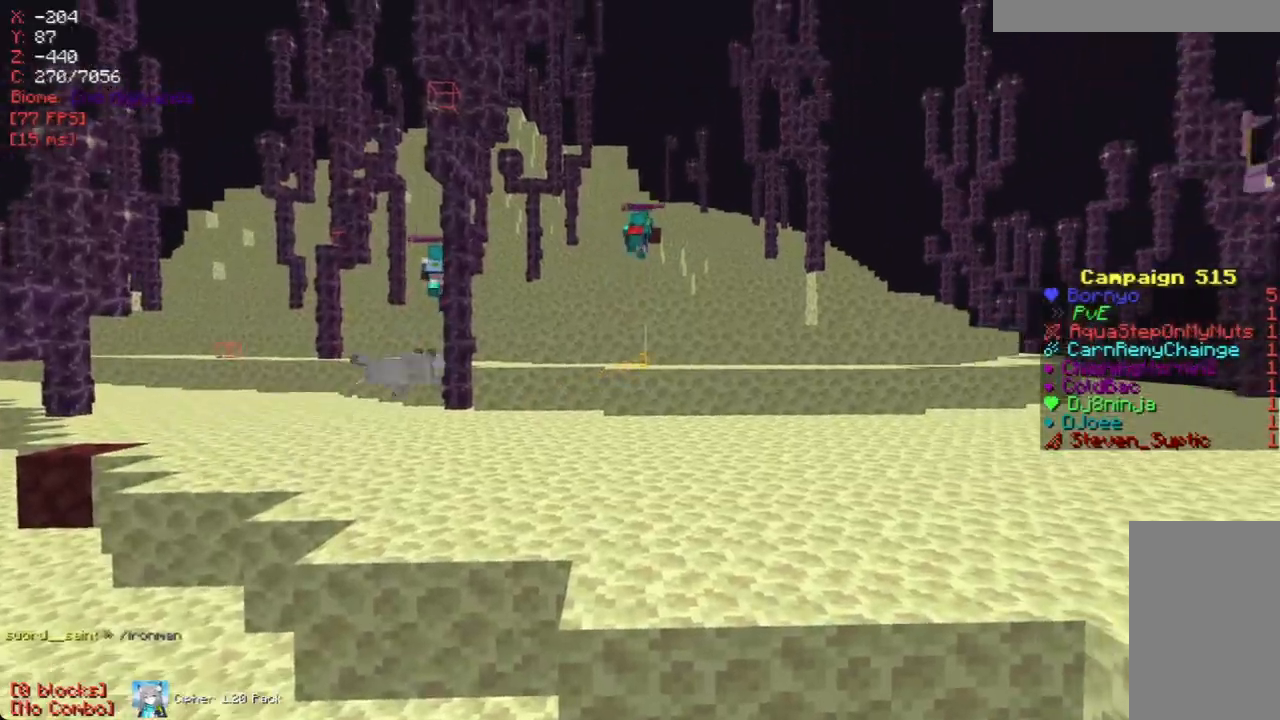
{"keys": ["d", "w"], "mouse": [], "events": [[16, "w", "down"], [302, "d", "down"]]}
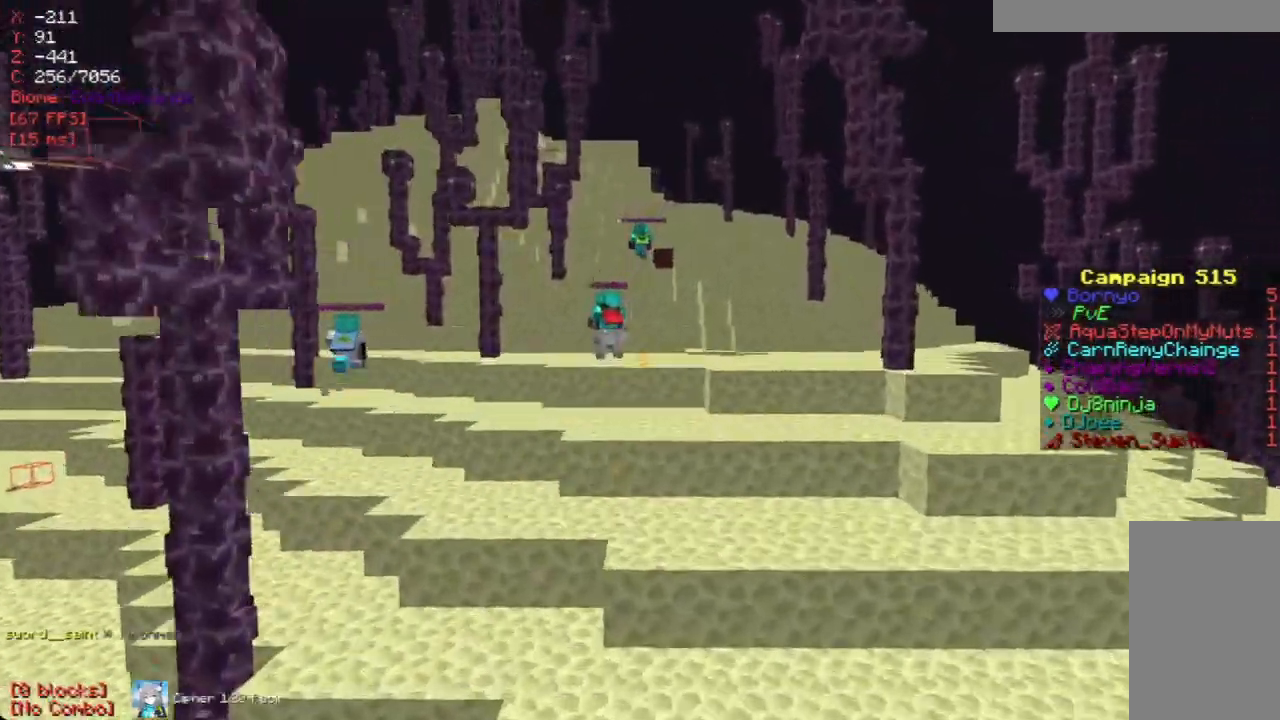
{"keys": ["w"], "mouse": [], "events": [[84, "d", "up"], [84, "w", "up"], [487, "w", "down"]]}
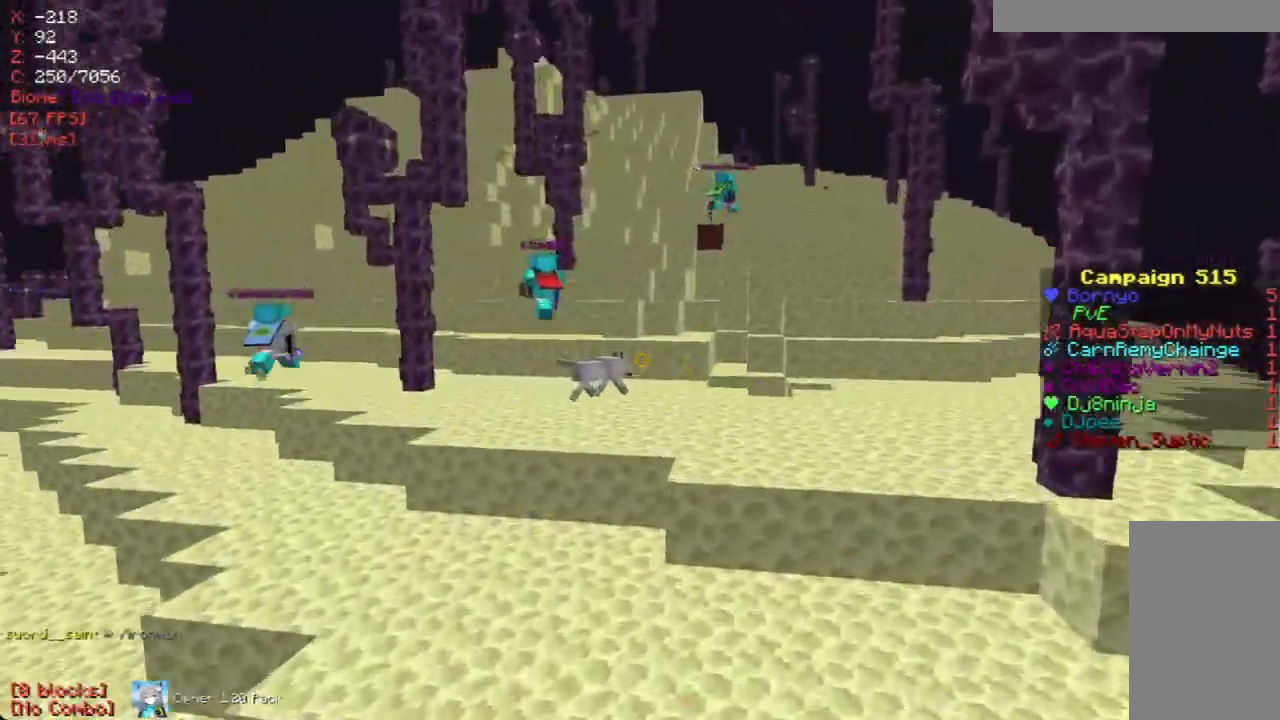
{"keys": ["w"], "mouse": [], "events": [[184, "w", "up"], [302, "a", "down"], [436, "w", "down"], [486, "a", "up"]]}
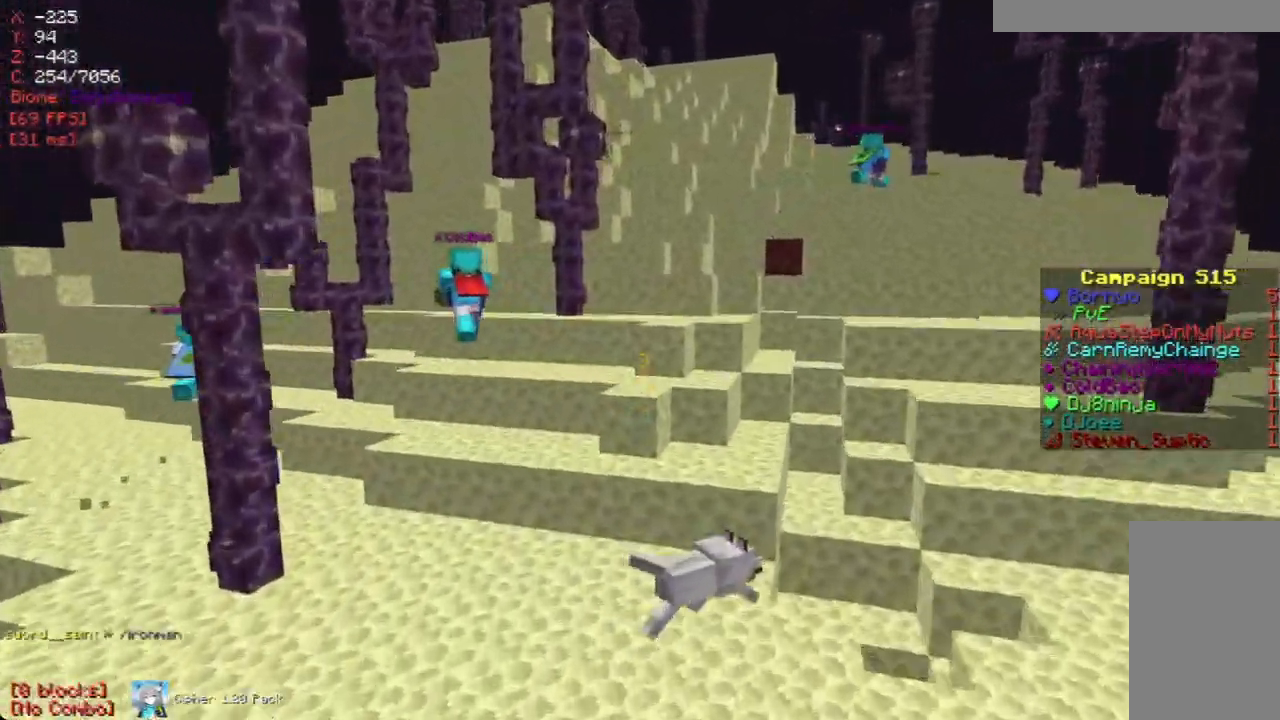
{"keys": ["d"], "mouse": [], "events": [[67, "w", "up"], [369, "d", "down"]]}
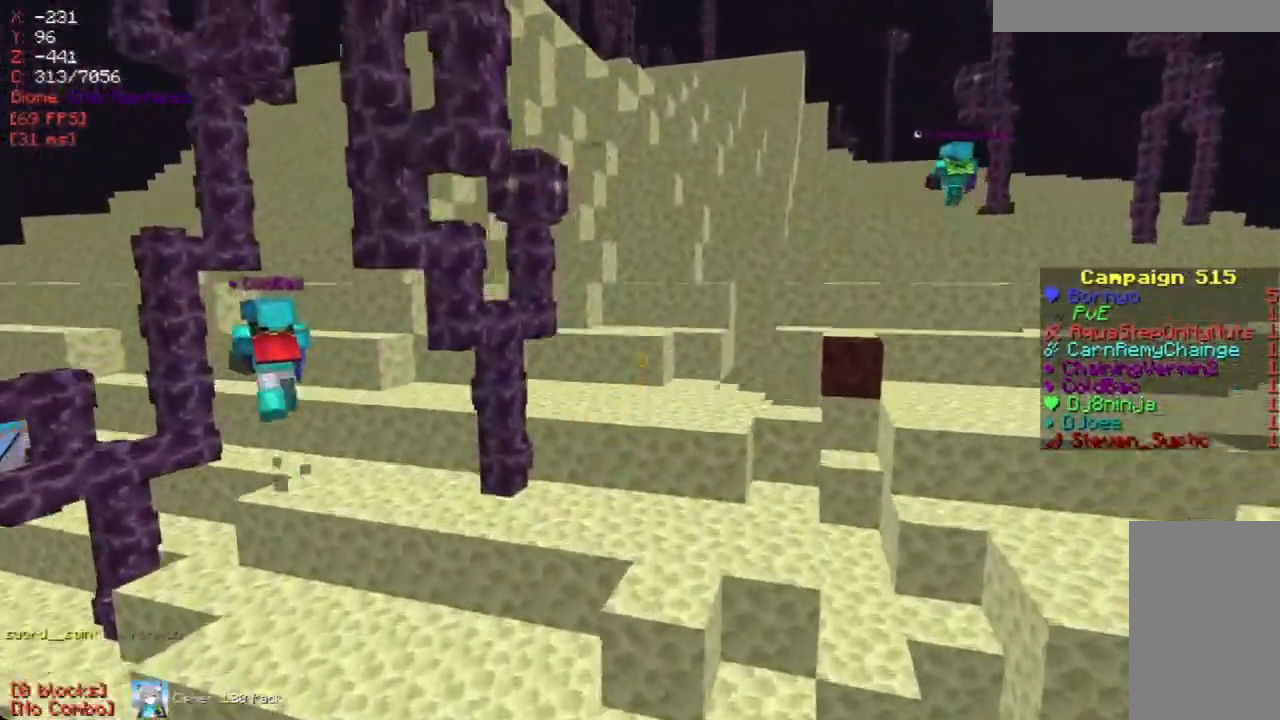
{"keys": ["w"], "mouse": [], "events": [[151, "w", "down"], [185, "d", "up"]]}
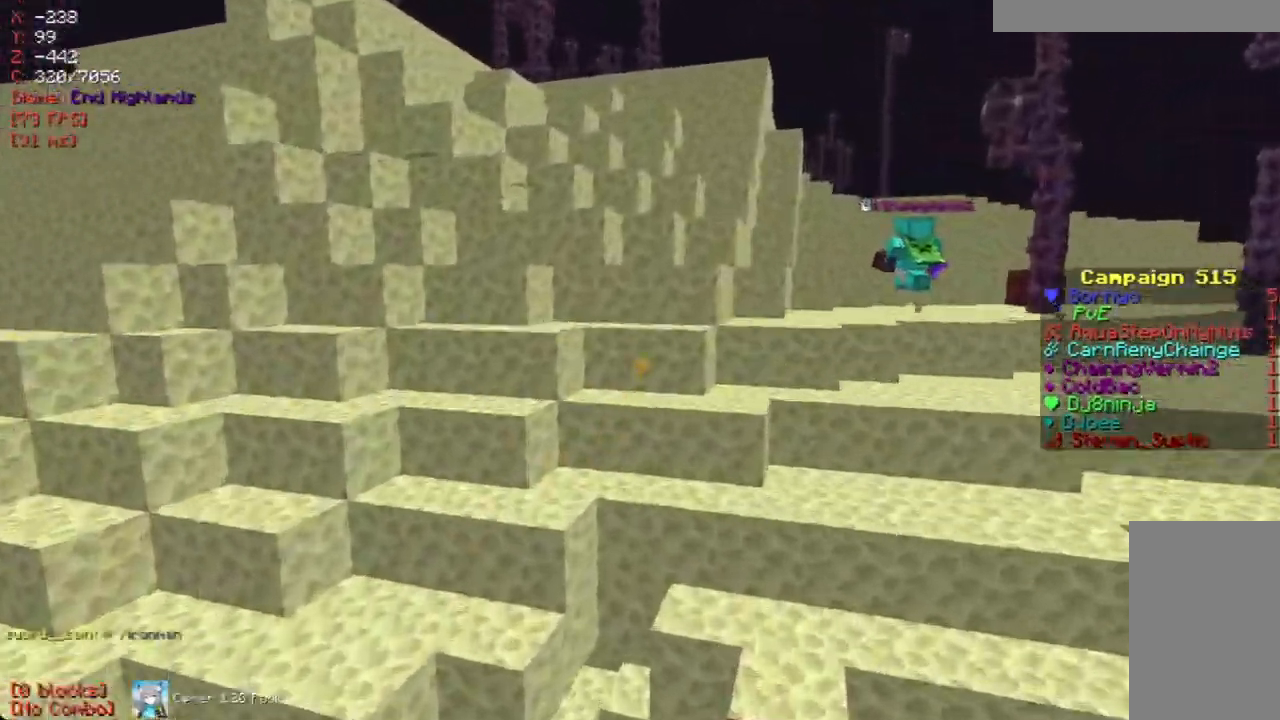
{"keys": [], "mouse": [], "events": [[134, "w", "up"]]}
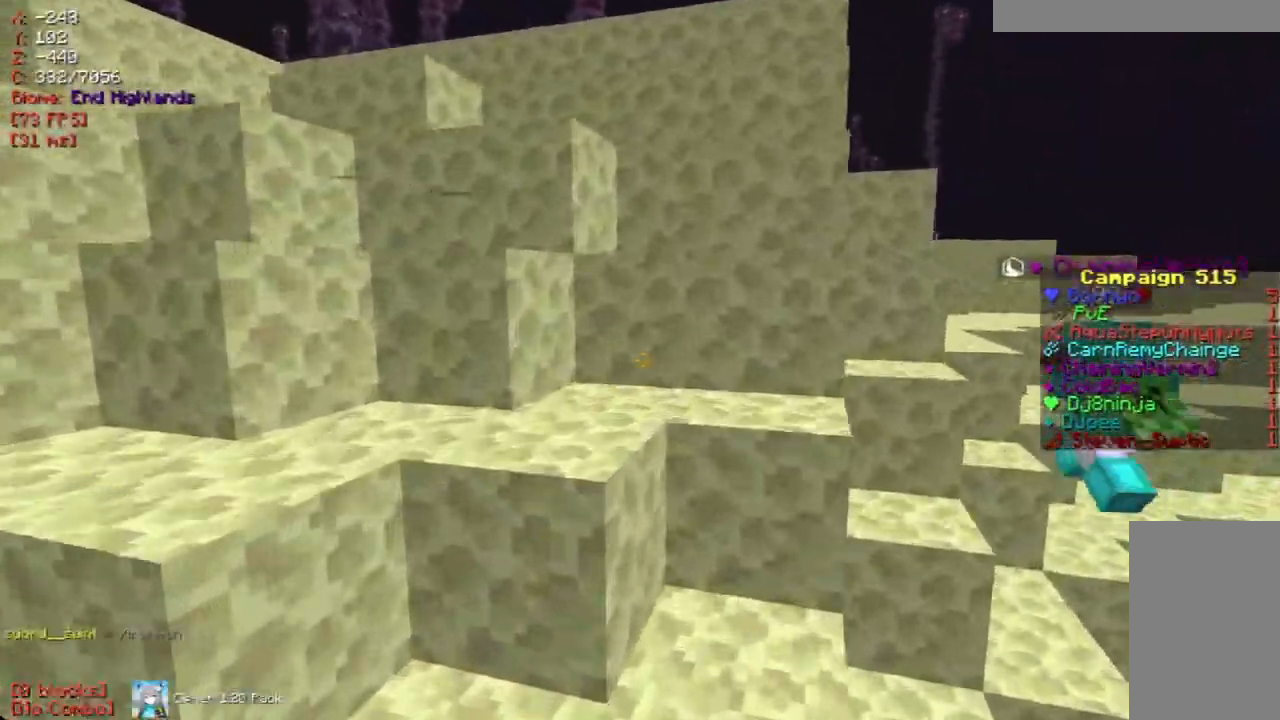
{"keys": [], "mouse": [], "events": [[84, "w", "down"], [487, "w", "up"]]}
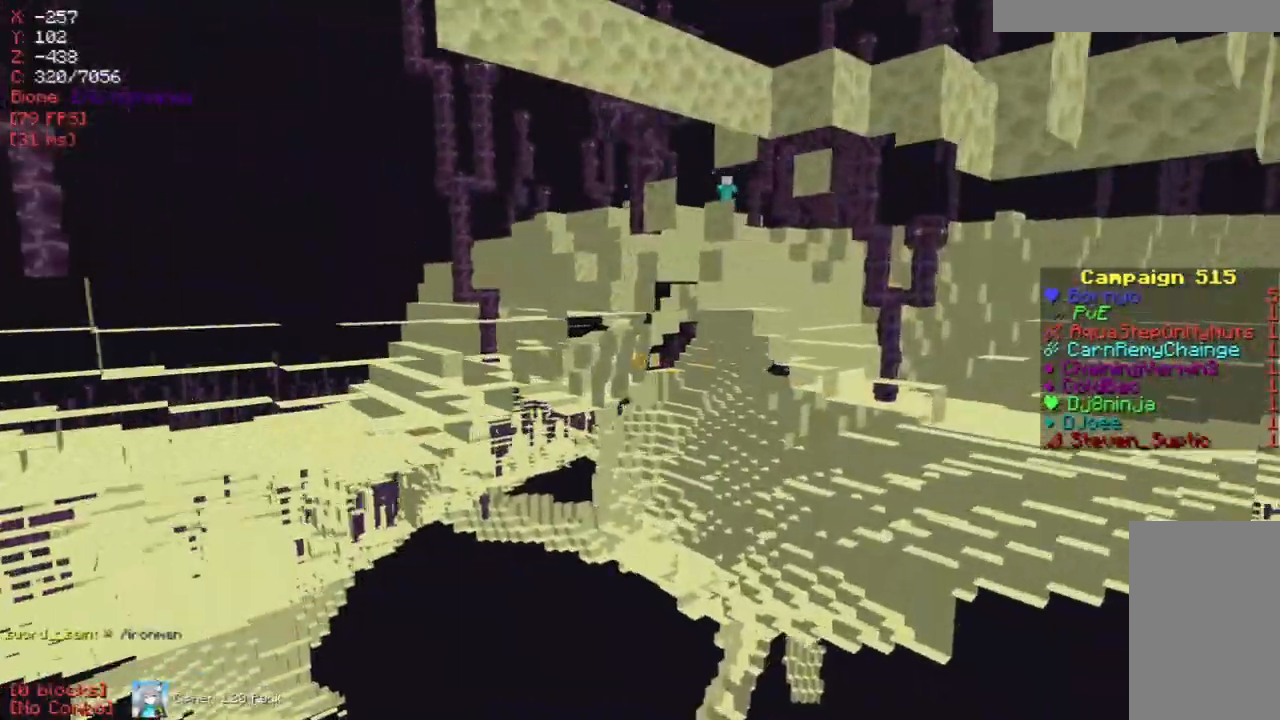
{"keys": [], "mouse": [], "events": [[84, "a", "down"], [318, "a", "up"]]}
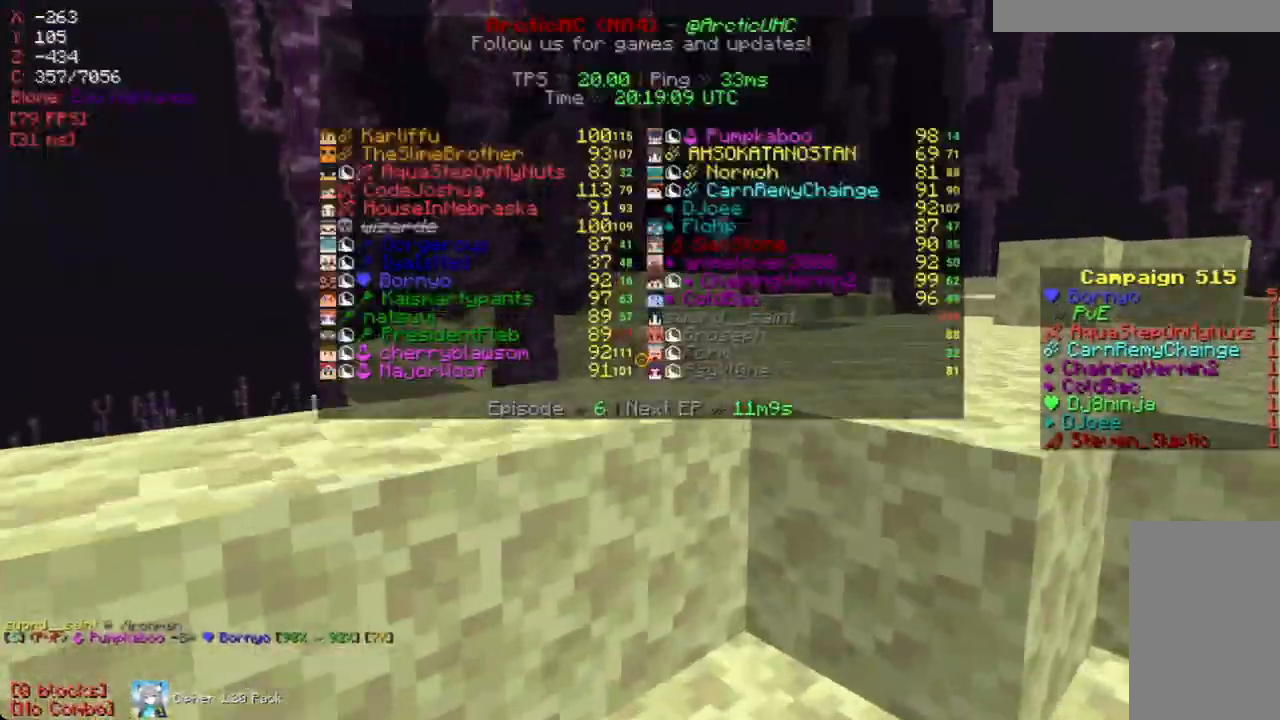
{"keys": ["w"], "mouse": [], "events": [[101, "w", "down"]]}
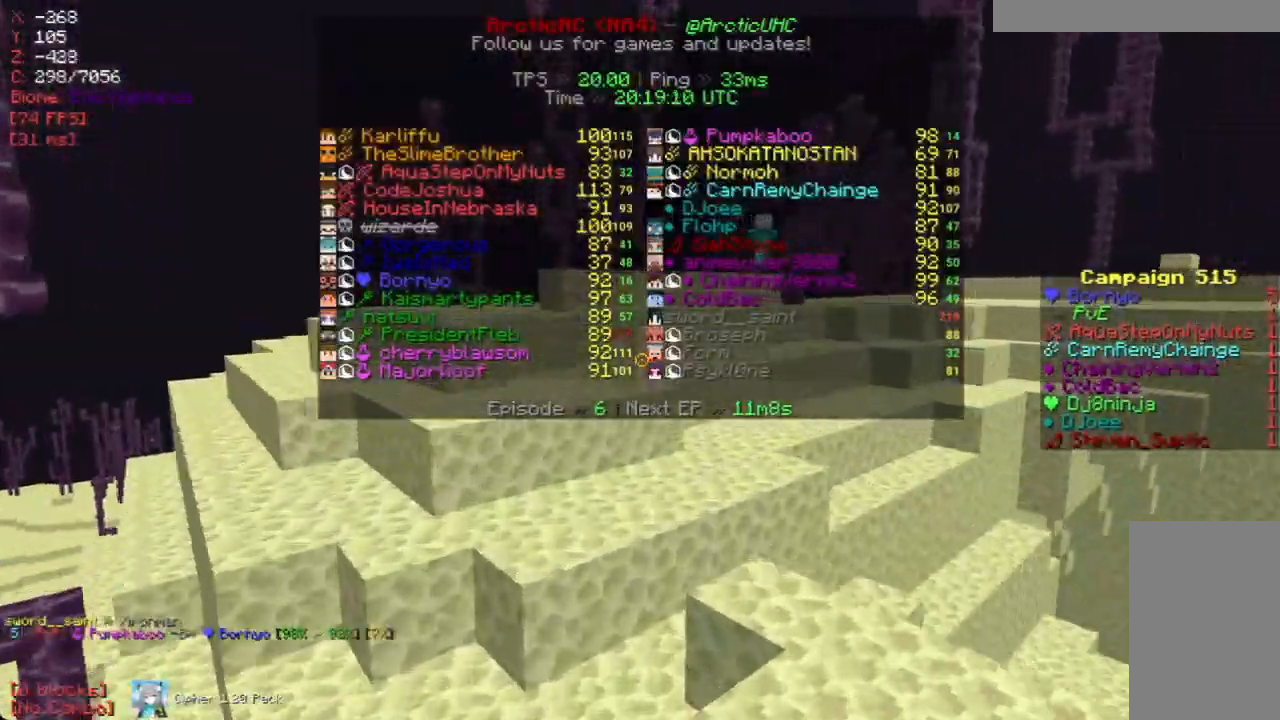
{"keys": ["w"], "mouse": [], "events": [[252, "w", "up"], [504, "w", "down"]]}
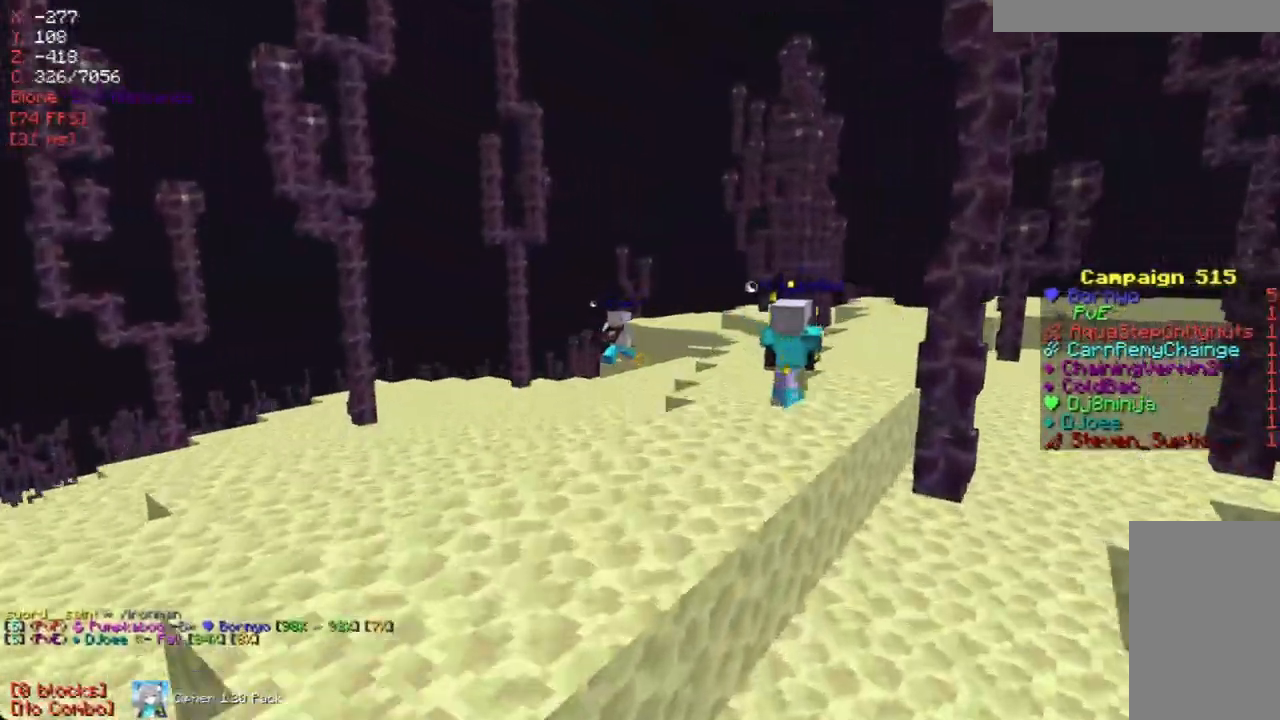
{"keys": [], "mouse": [], "events": [[84, "d", "down"], [268, "d", "up"], [268, "w", "up"]]}
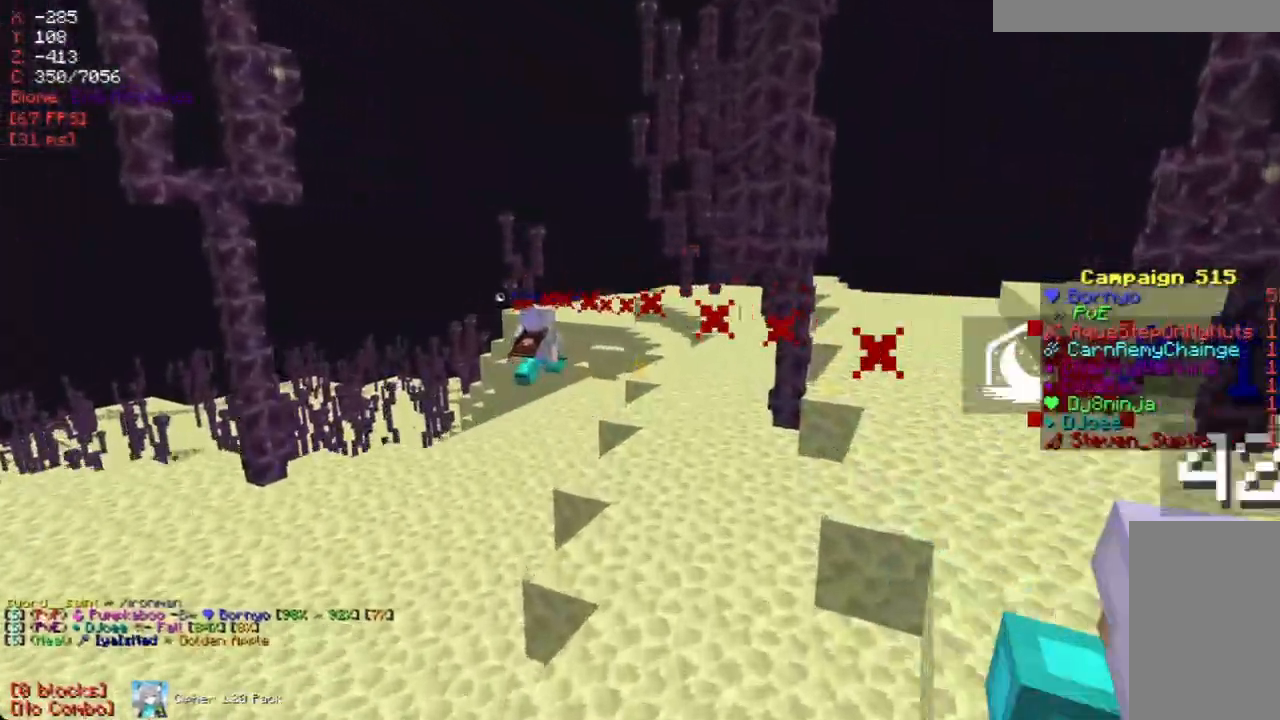
{"keys": ["w"], "mouse": [], "events": [[369, "w", "down"]]}
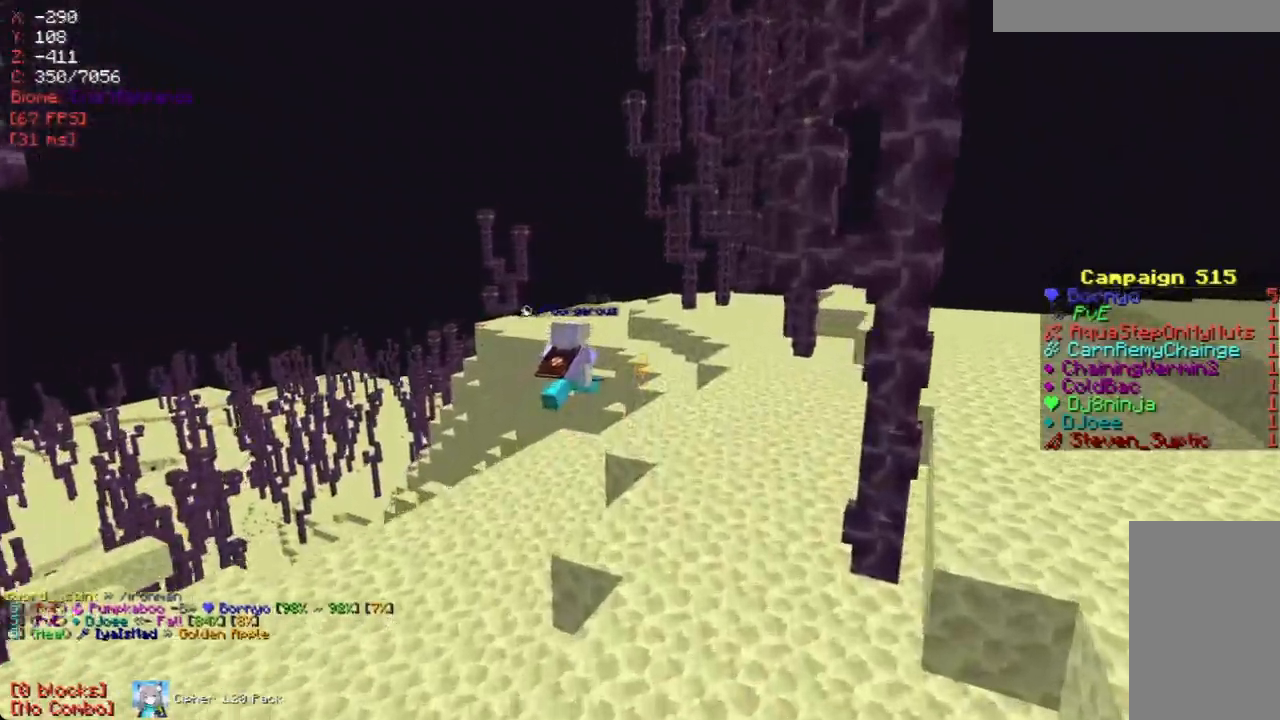
{"keys": [], "mouse": [], "events": [[50, "a", "down"], [302, "w", "up"], [335, "a", "up"]]}
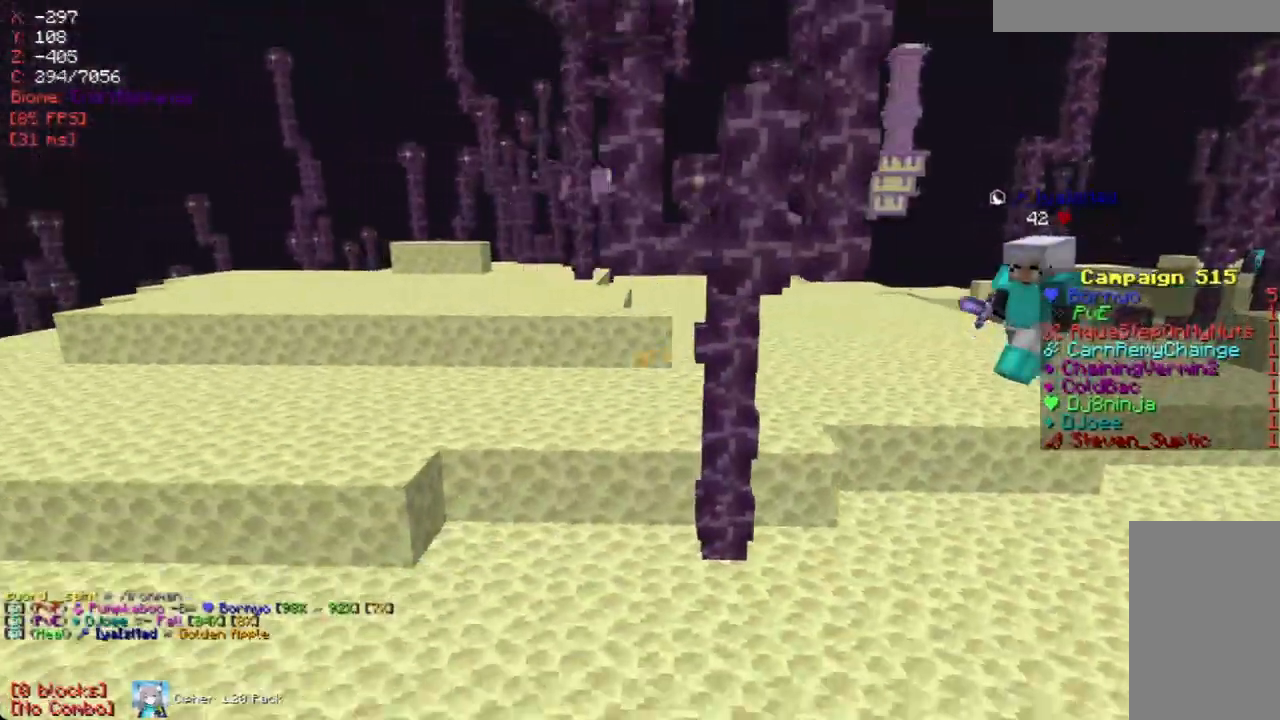
{"keys": ["w"], "mouse": [], "events": [[353, "w", "down"]]}
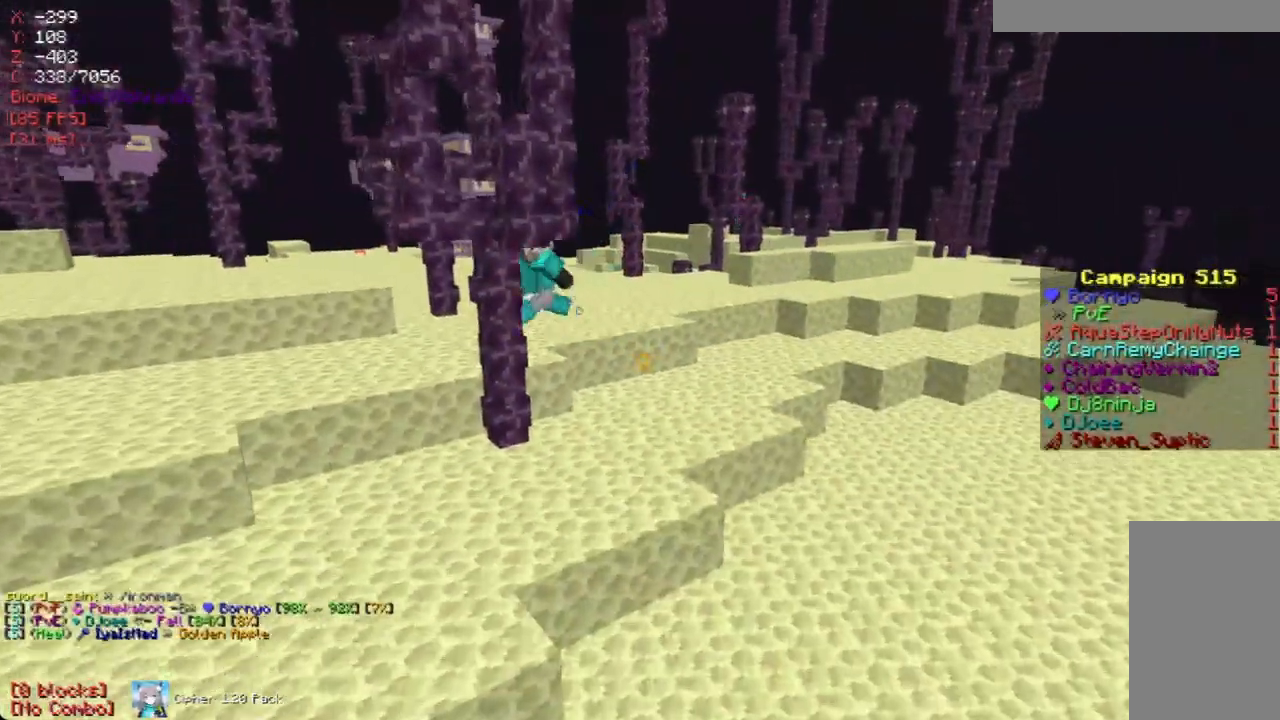
{"keys": ["w"], "mouse": [], "events": [[251, "d", "down"], [453, "d", "up"]]}
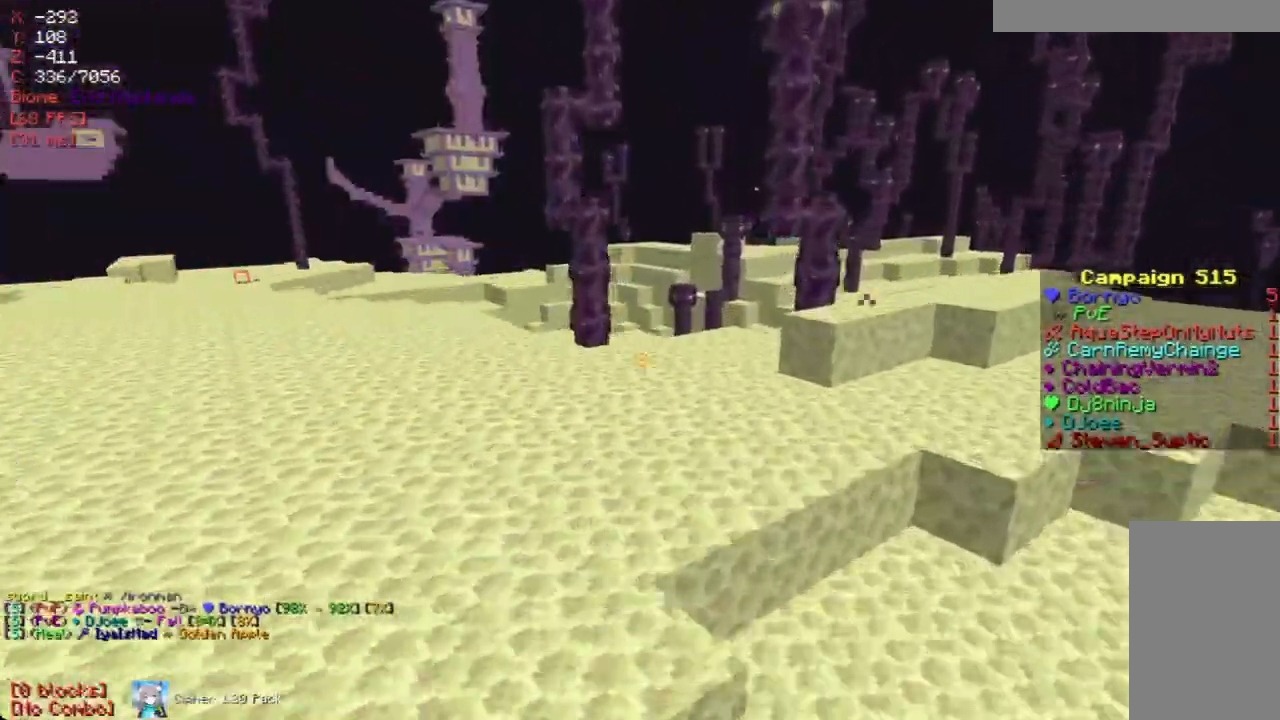
{"keys": [], "mouse": [], "events": [[117, "w", "up"]]}
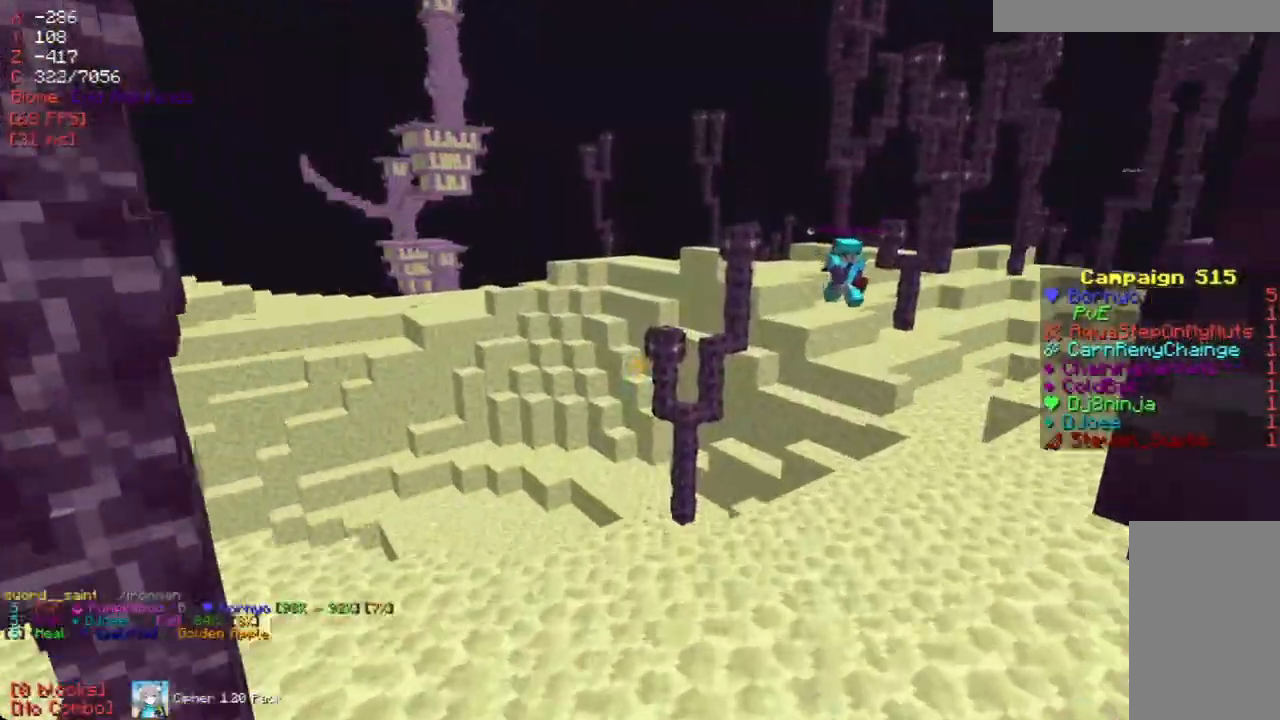
{"keys": ["d", "w"], "mouse": [], "events": [[269, "d", "down"], [319, "w", "down"]]}
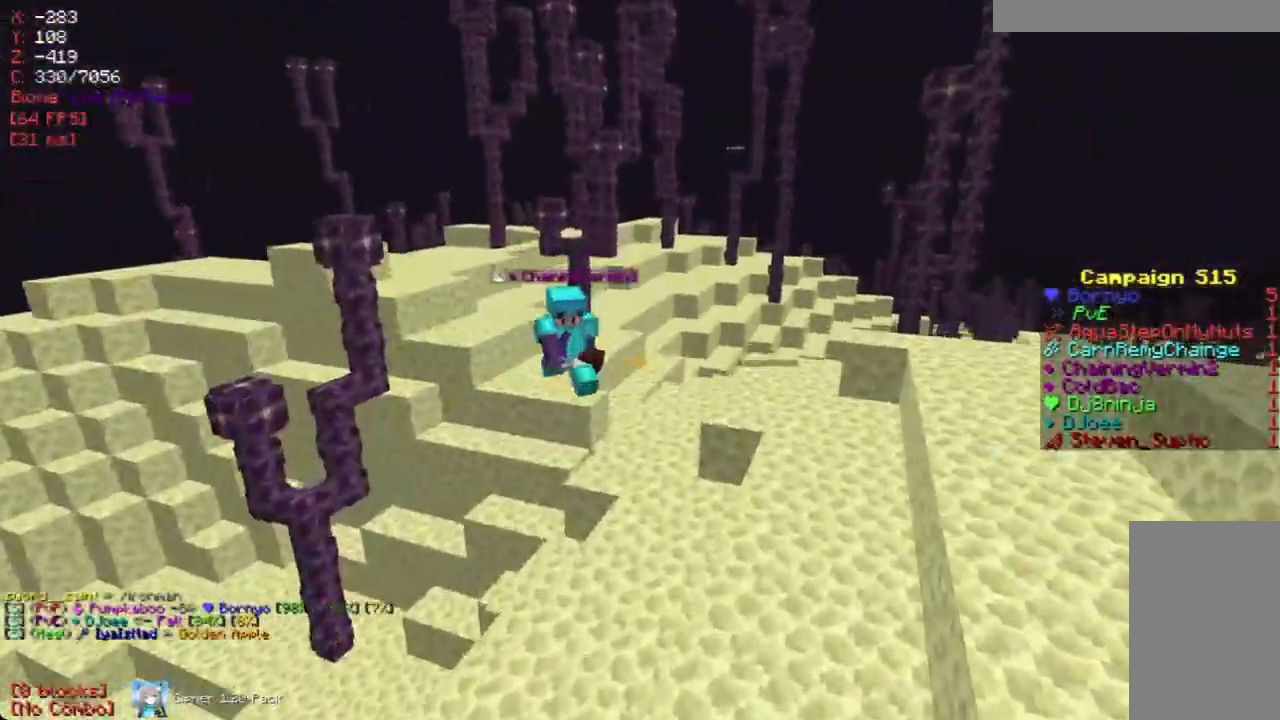
{"keys": ["a", "w"], "mouse": [], "events": [[17, "d", "up"], [470, "a", "down"]]}
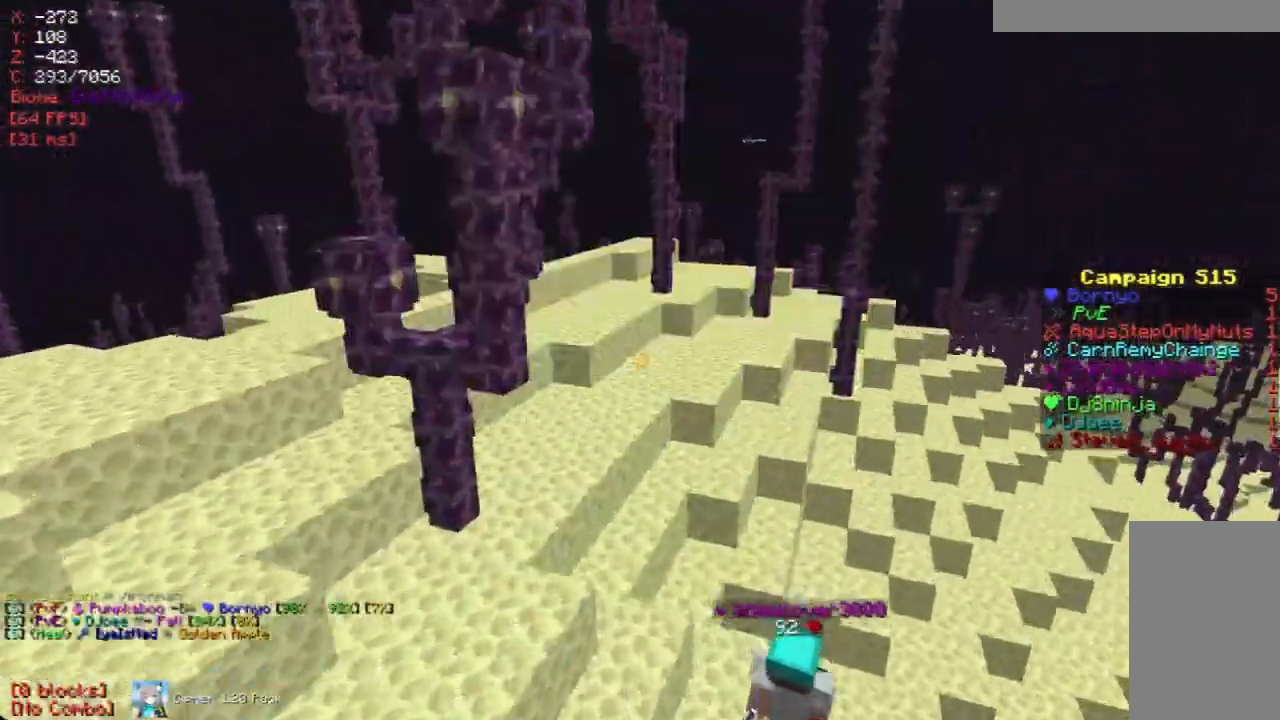
{"keys": [], "mouse": [], "events": [[101, "a", "up"], [101, "w", "up"]]}
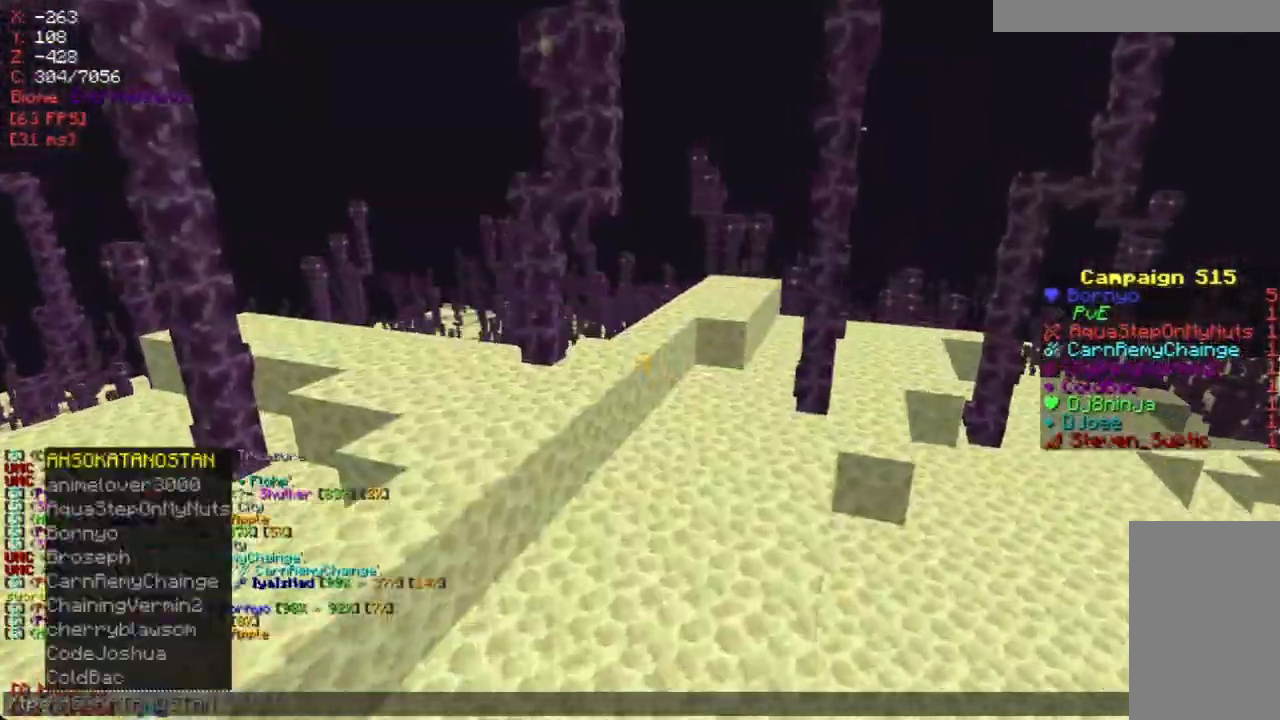
{"keys": [], "mouse": [], "events": []}